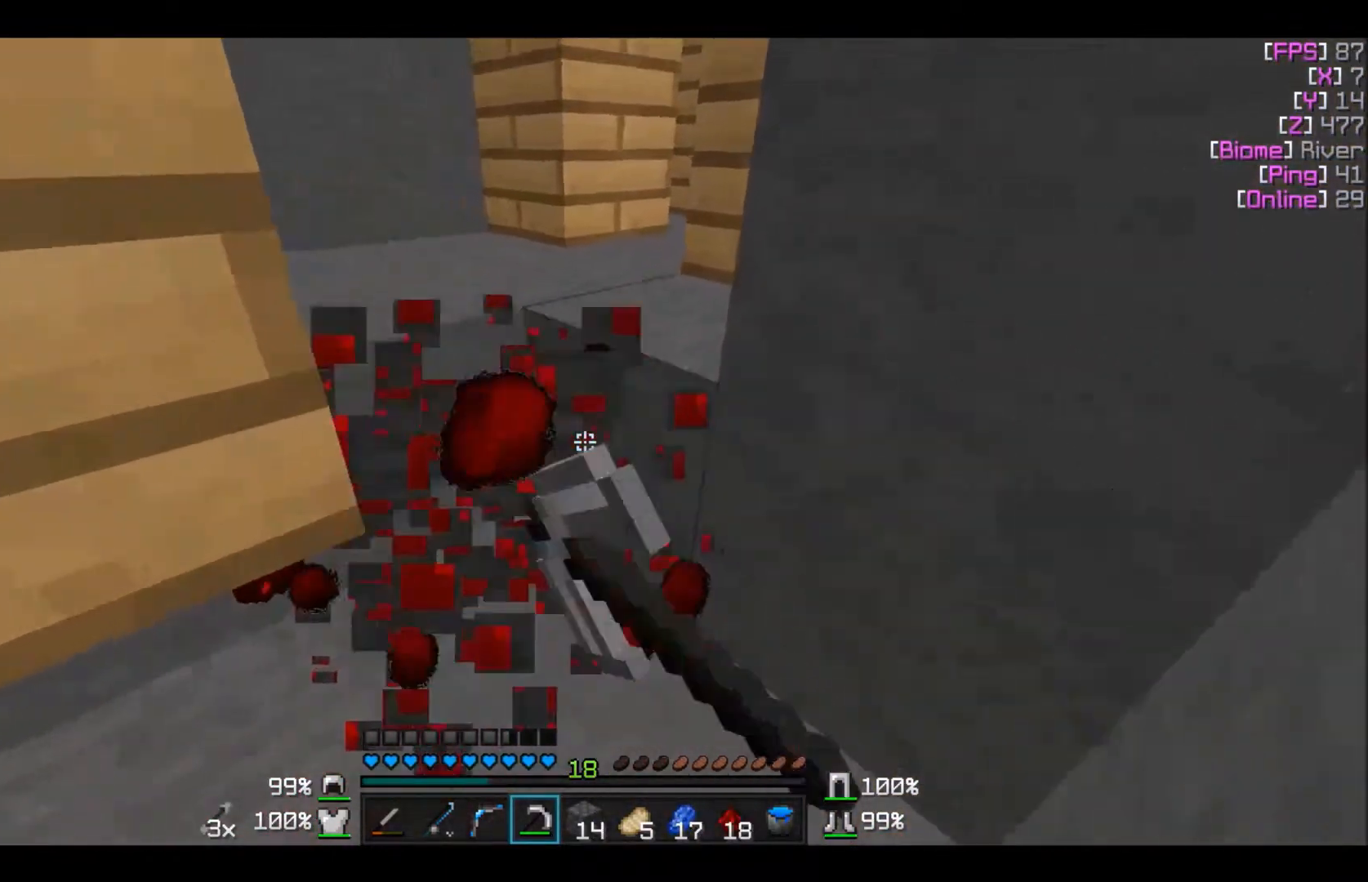
Gameplay with keyboard and mouse; each line is a JSON object with the keys and mouse buttons held at the frame after it. "events" lists presses ("down") and releases ("up") of "a", "d", "s", "w", "mouse_left" and "mouse_right" between this image and that frame as [ms after this image, input, new state], when the widget could be followed in between. "mouse_left", "mouse_right" = the "left", "right" buttons of the "mouse" list. No other keys are recorded. Fast repeated clicks can show as one long hold. Mouse movement is not recorded.
{"keys": [], "mouse": [], "events": [[100, "mouse_left", "up"]]}
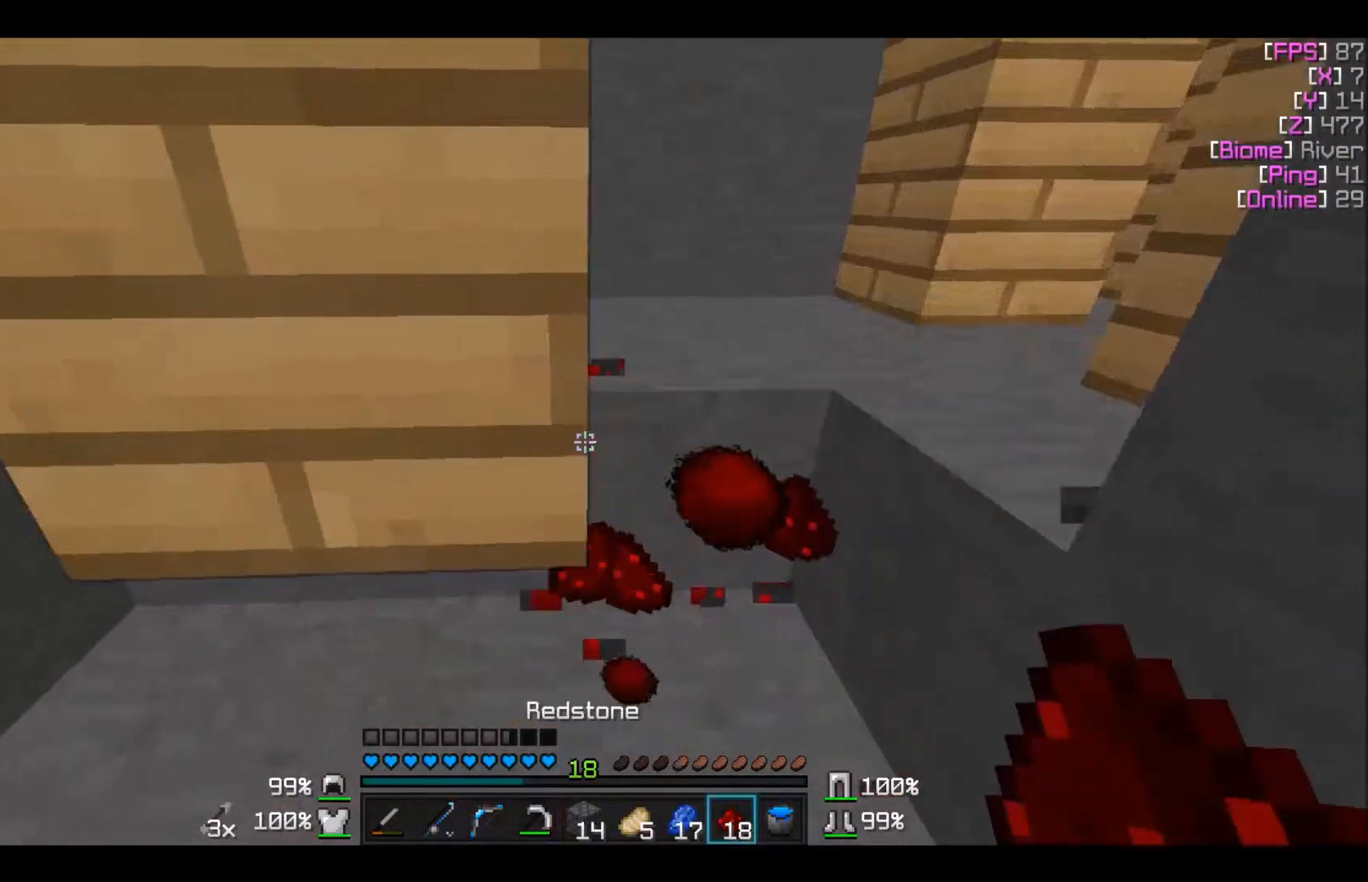
{"keys": ["w"], "mouse": [], "events": [[100, "a", "down"], [300, "w", "down"], [400, "a", "up"]]}
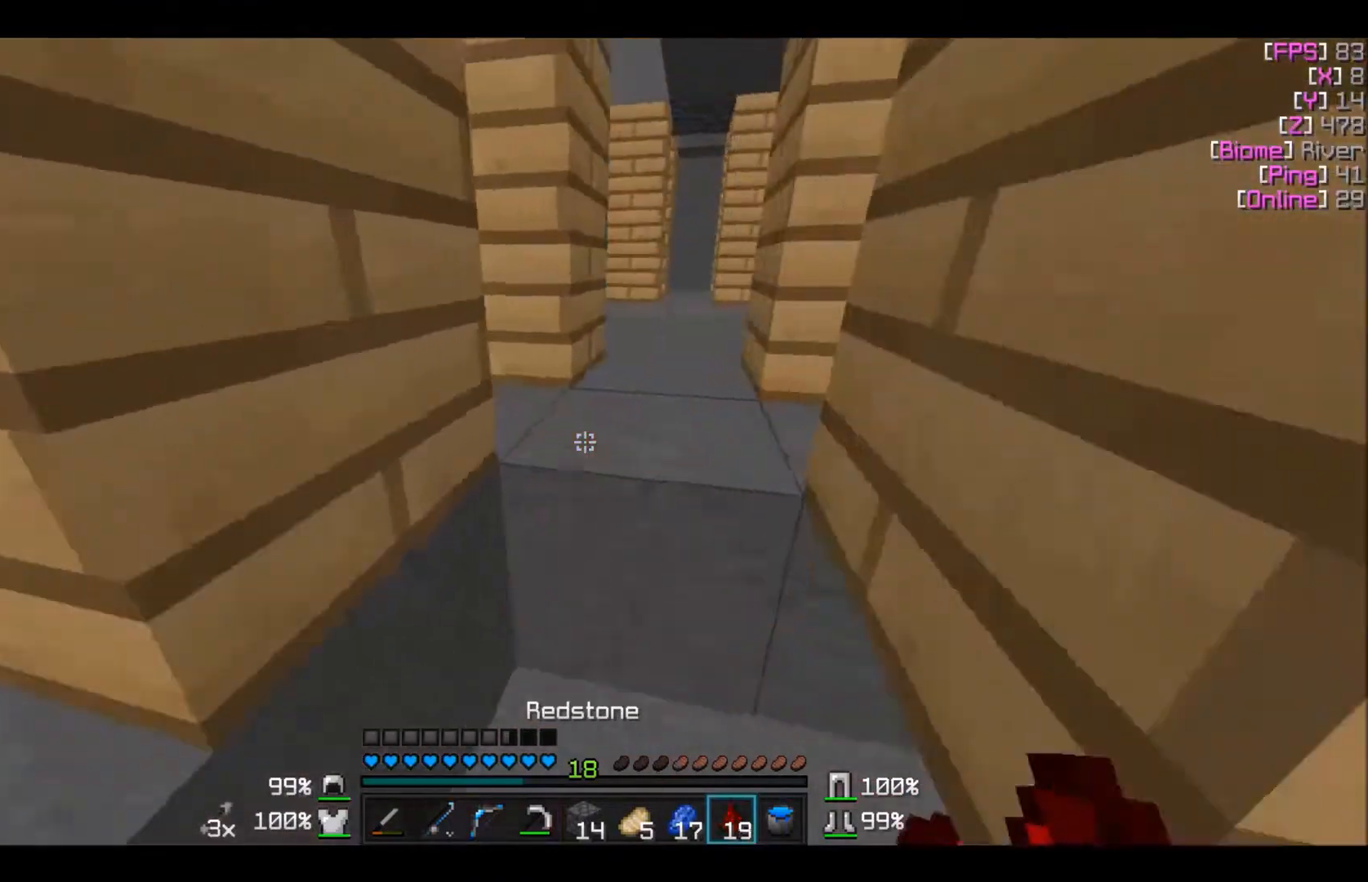
{"keys": ["w"], "mouse": [], "events": []}
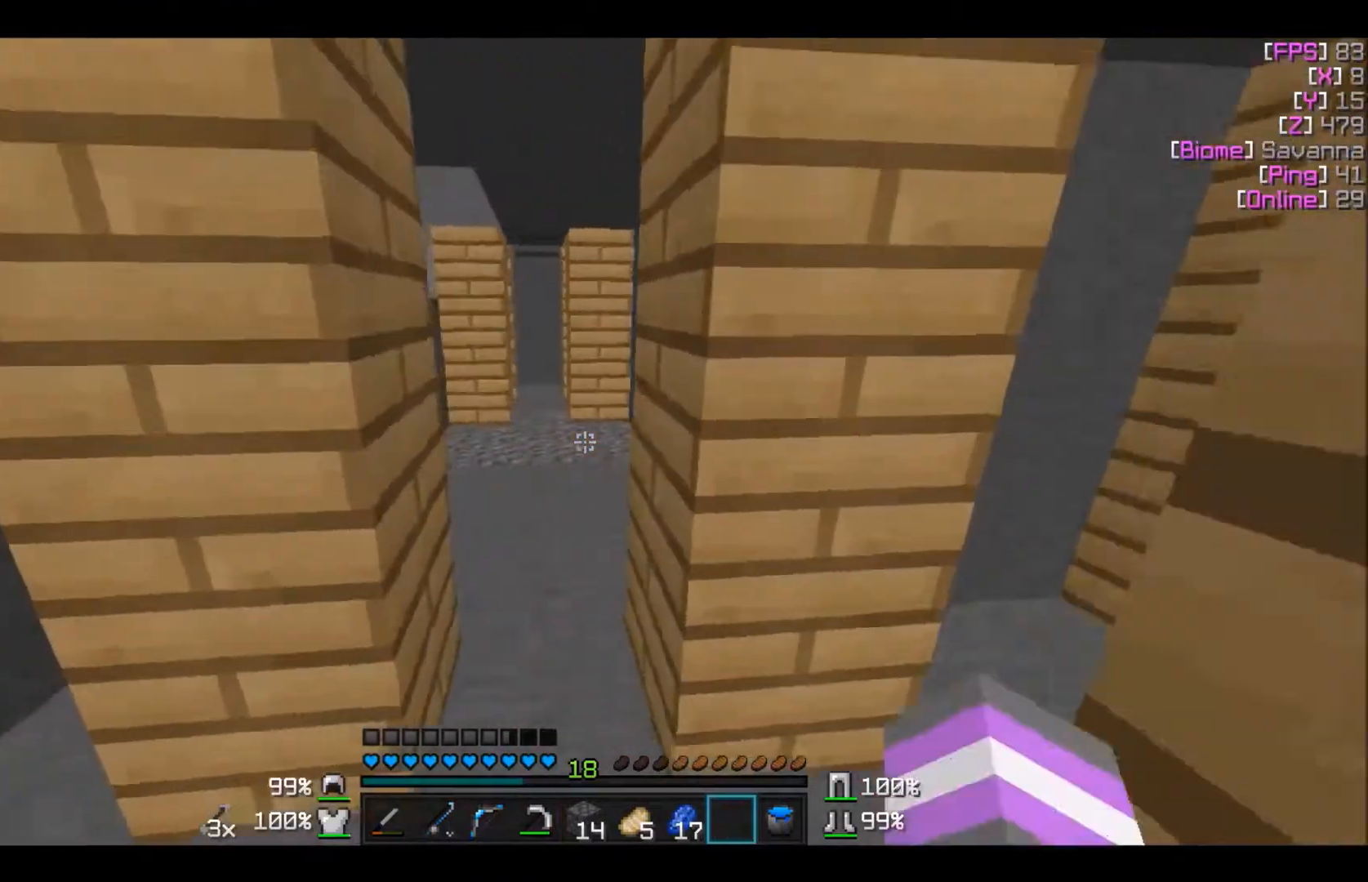
{"keys": ["w"], "mouse": [], "events": [[200, "a", "down"], [300, "a", "up"]]}
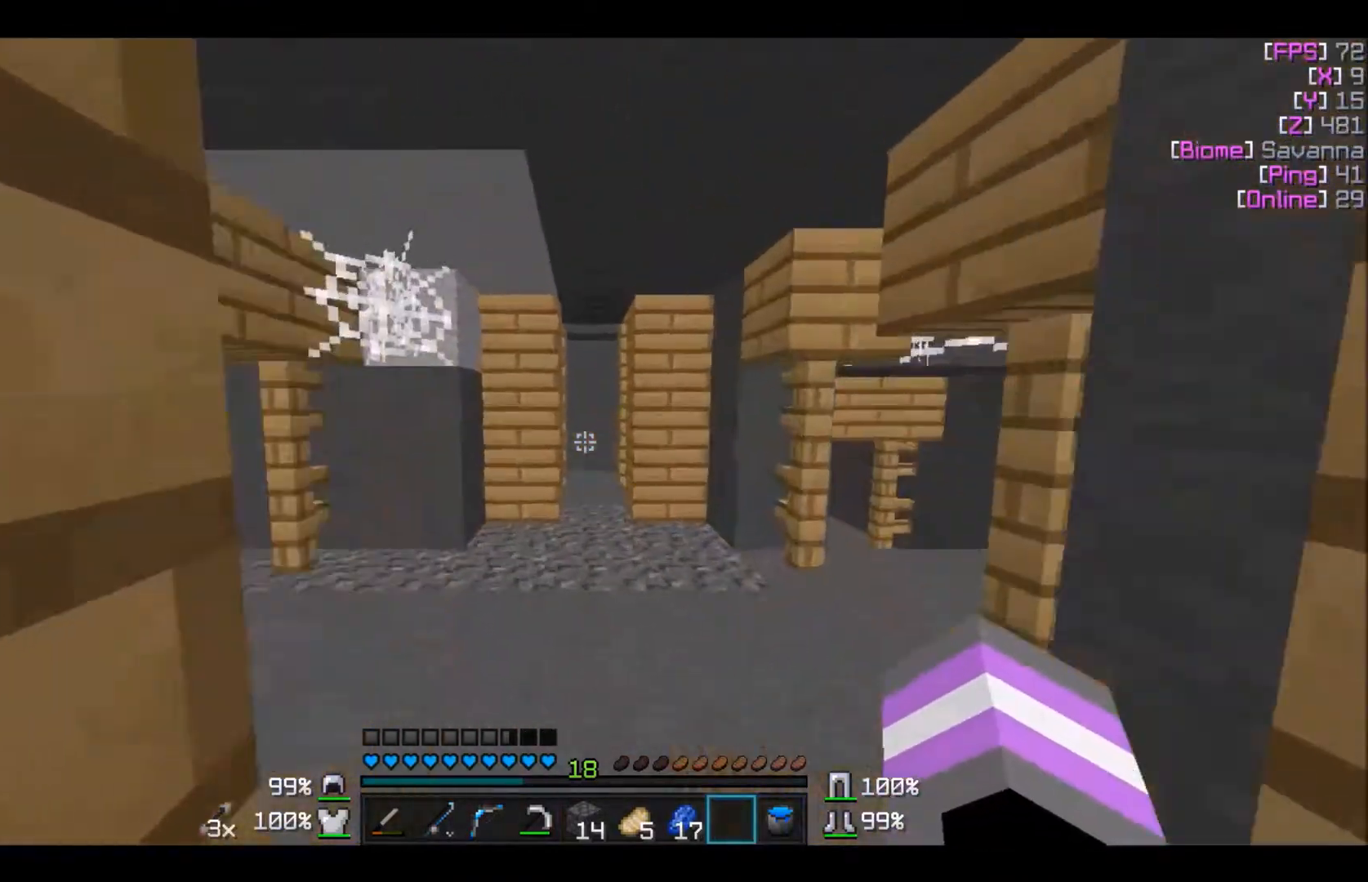
{"keys": [], "mouse": [], "events": [[300, "w", "up"]]}
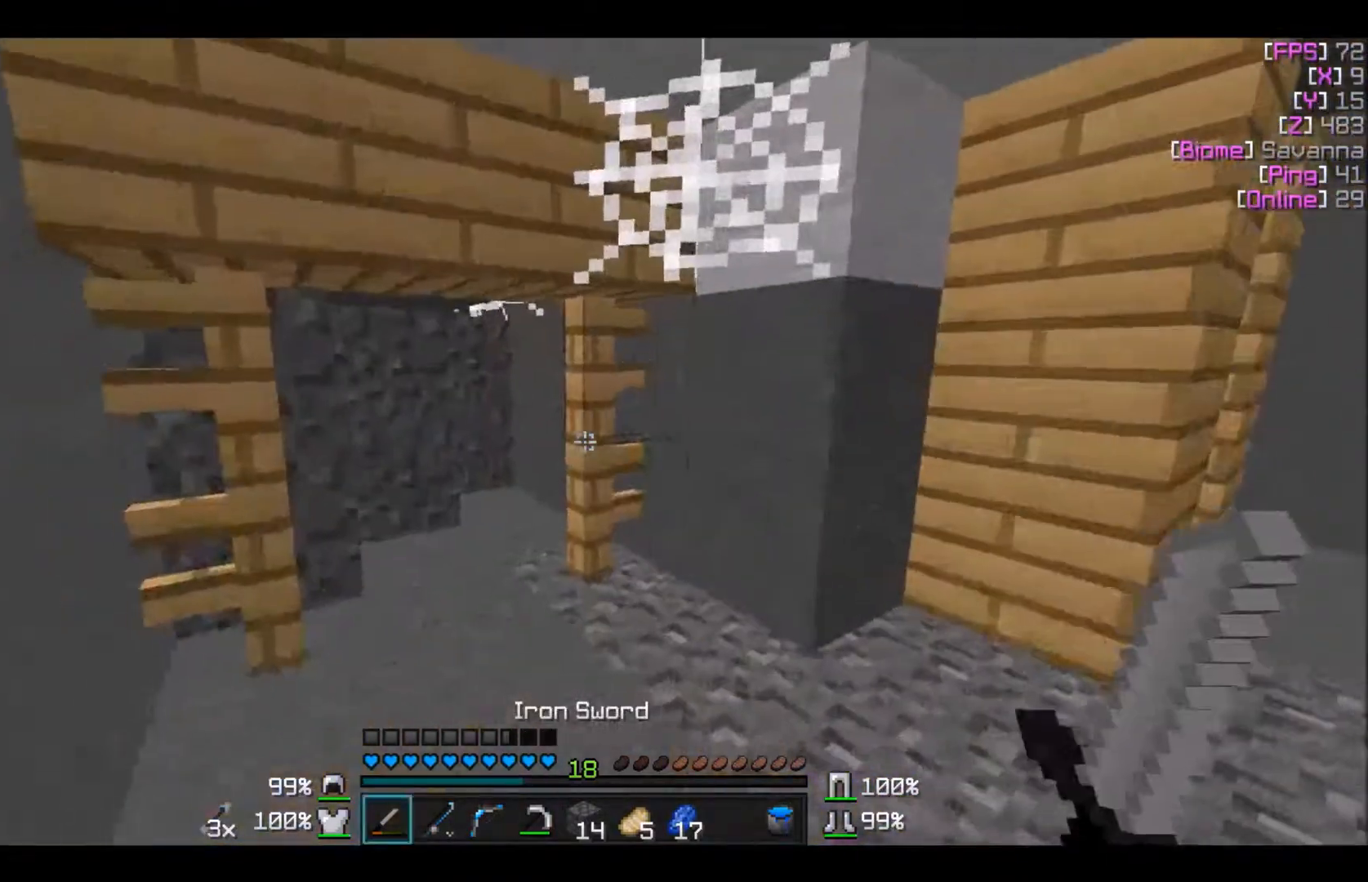
{"keys": ["a", "w"], "mouse": [], "events": [[267, "d", "down"], [267, "w", "down"], [367, "d", "up"], [467, "a", "down"]]}
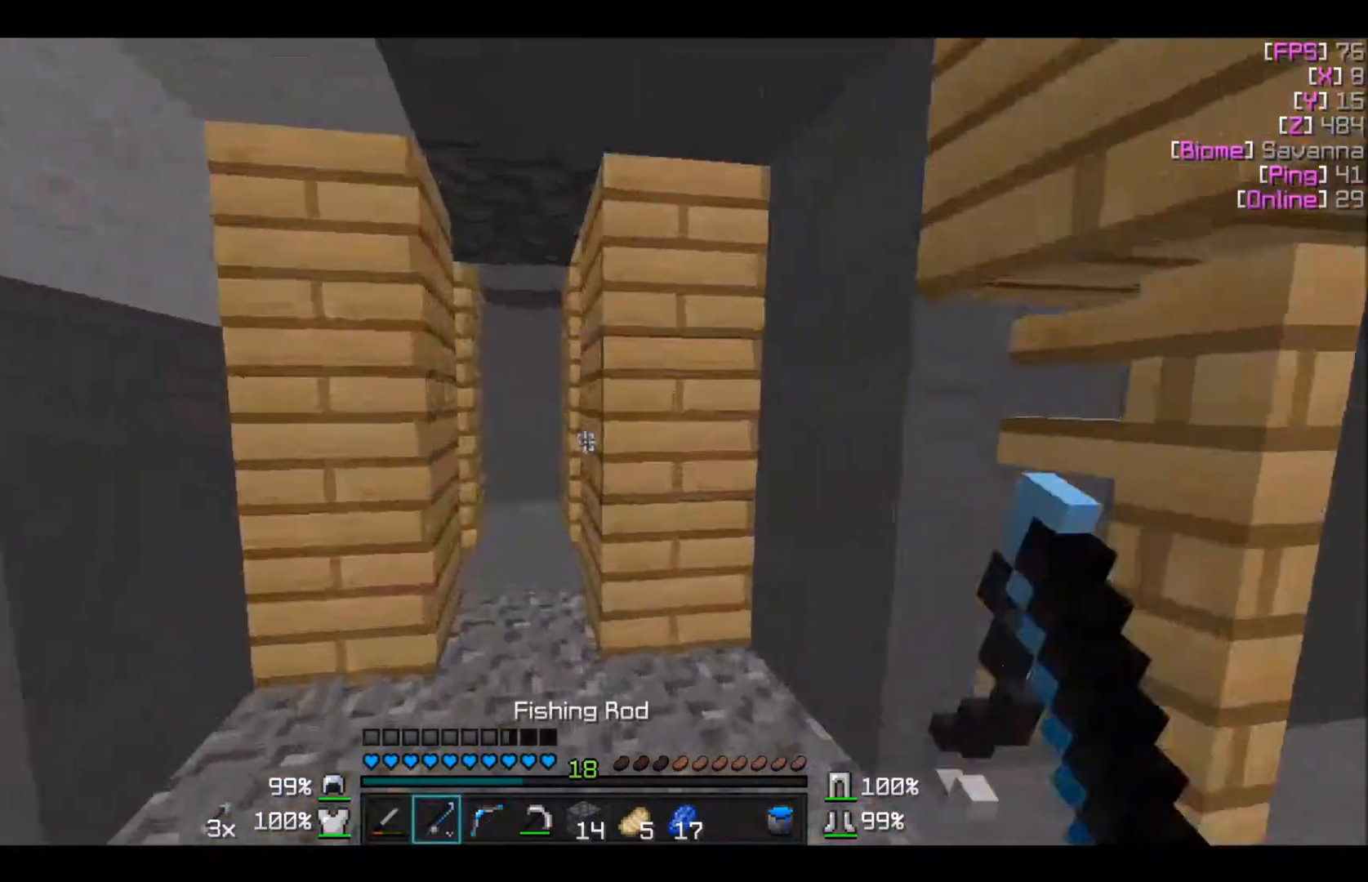
{"keys": ["w"], "mouse": [], "events": [[100, "a", "up"], [400, "d", "down"], [501, "d", "up"]]}
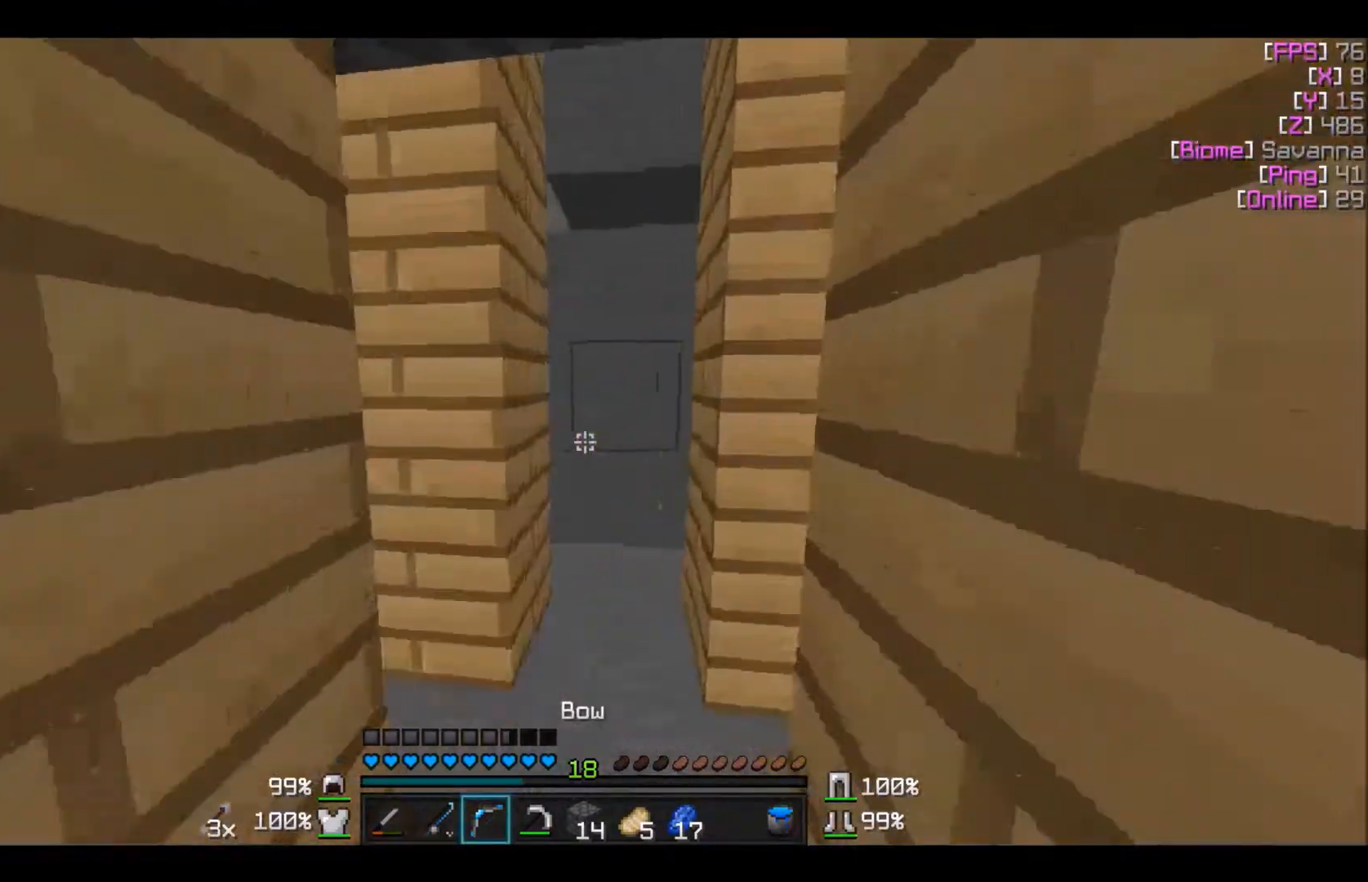
{"keys": ["a"], "mouse": [], "events": [[200, "d", "down"], [333, "d", "up"], [333, "w", "up"], [467, "a", "down"]]}
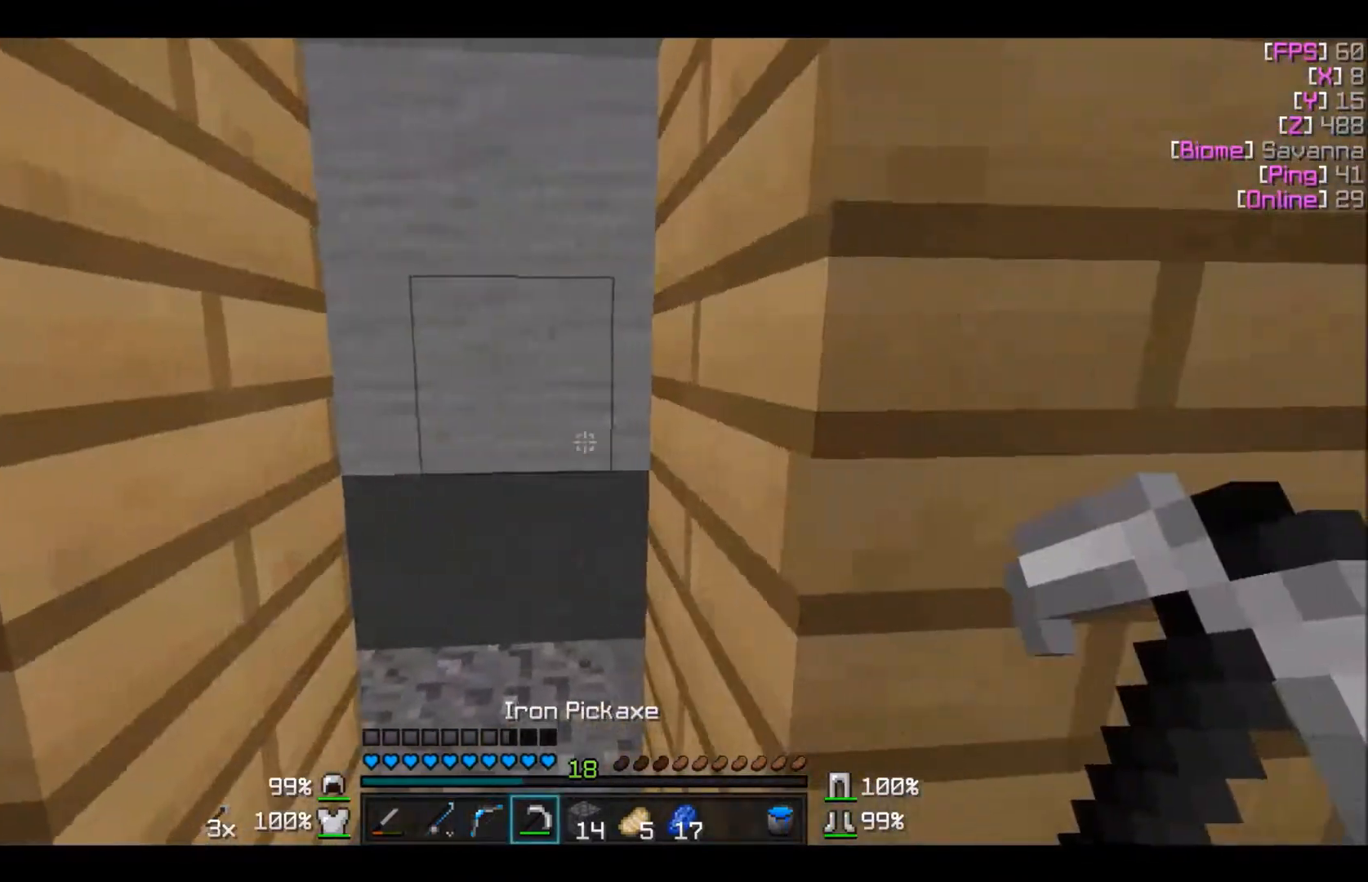
{"keys": ["w"], "mouse": [], "events": [[200, "w", "down"], [334, "a", "up"]]}
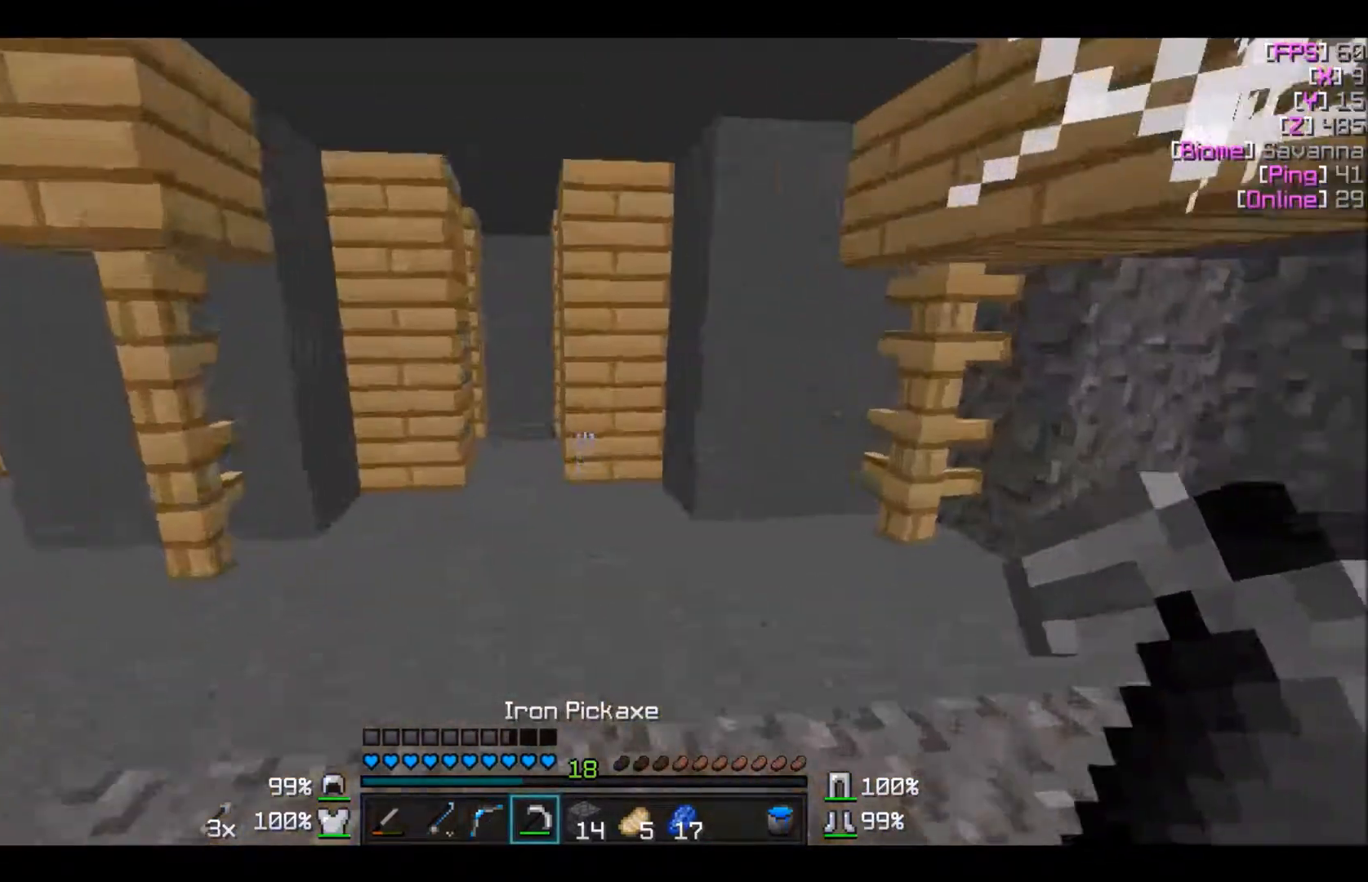
{"keys": ["d", "w"], "mouse": [], "events": [[433, "d", "down"]]}
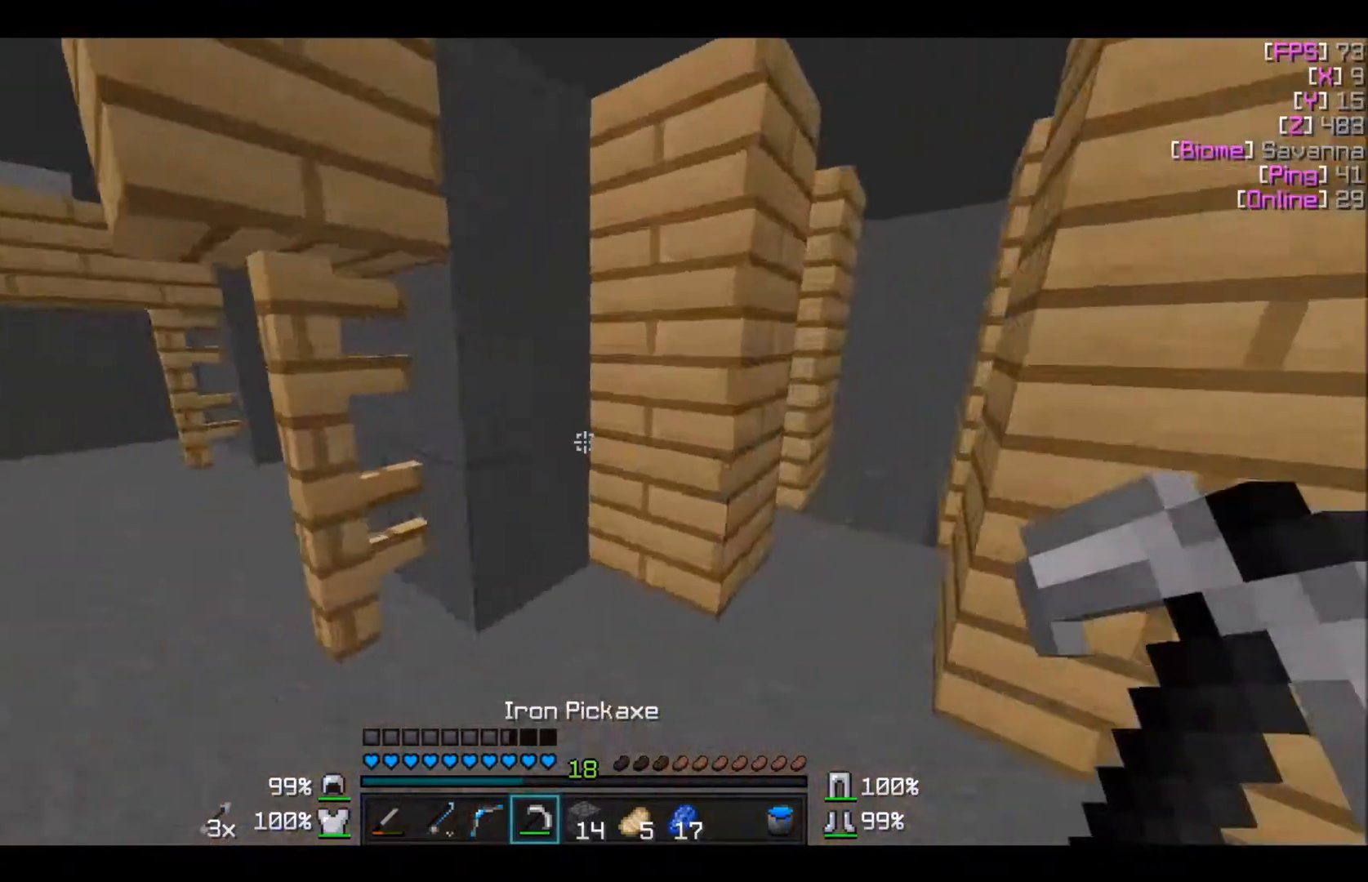
{"keys": ["d", "w"], "mouse": [], "events": [[200, "d", "up"], [400, "d", "down"]]}
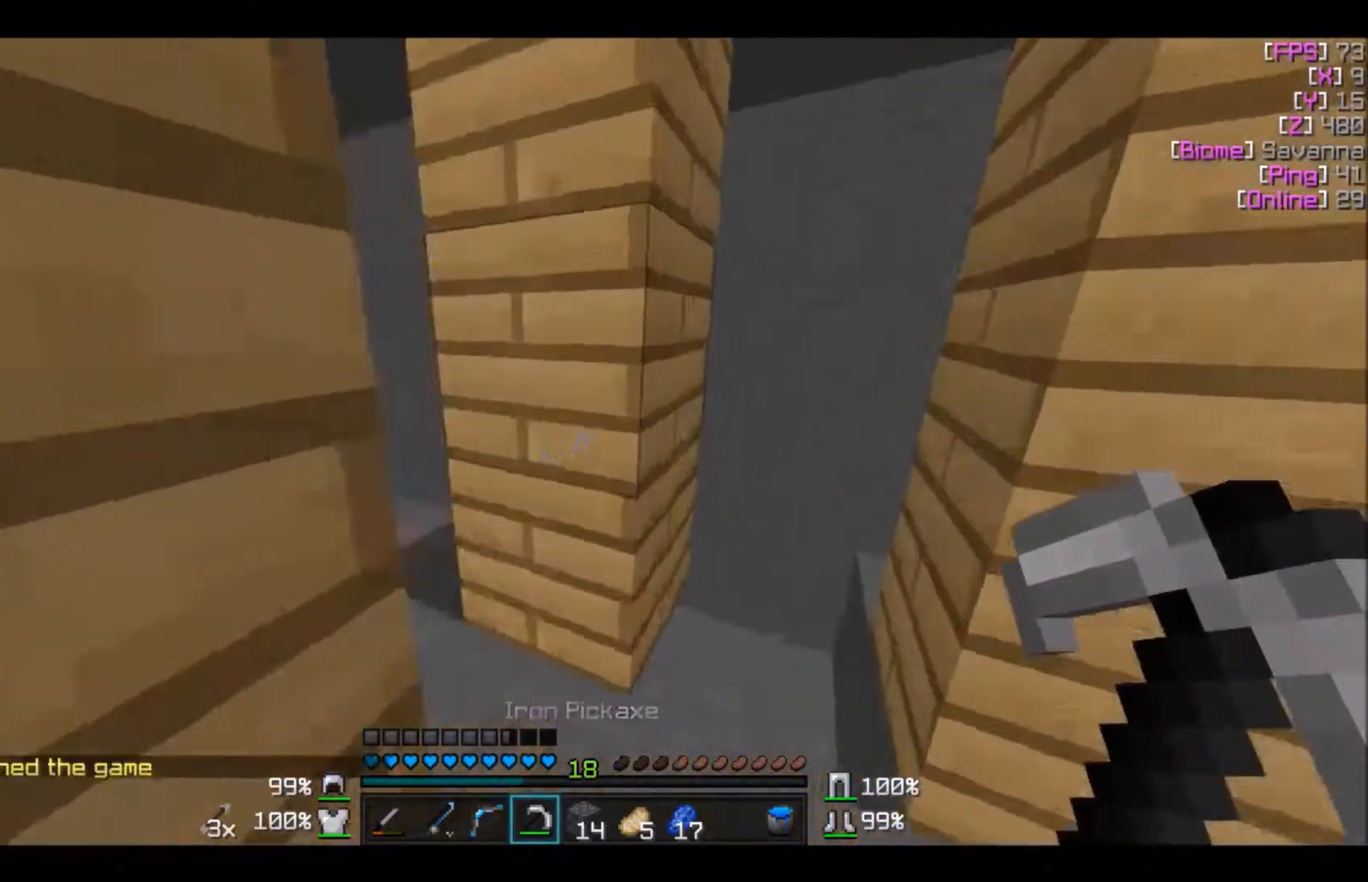
{"keys": ["w"], "mouse": [], "events": [[100, "d", "up"], [200, "a", "down"], [333, "a", "up"]]}
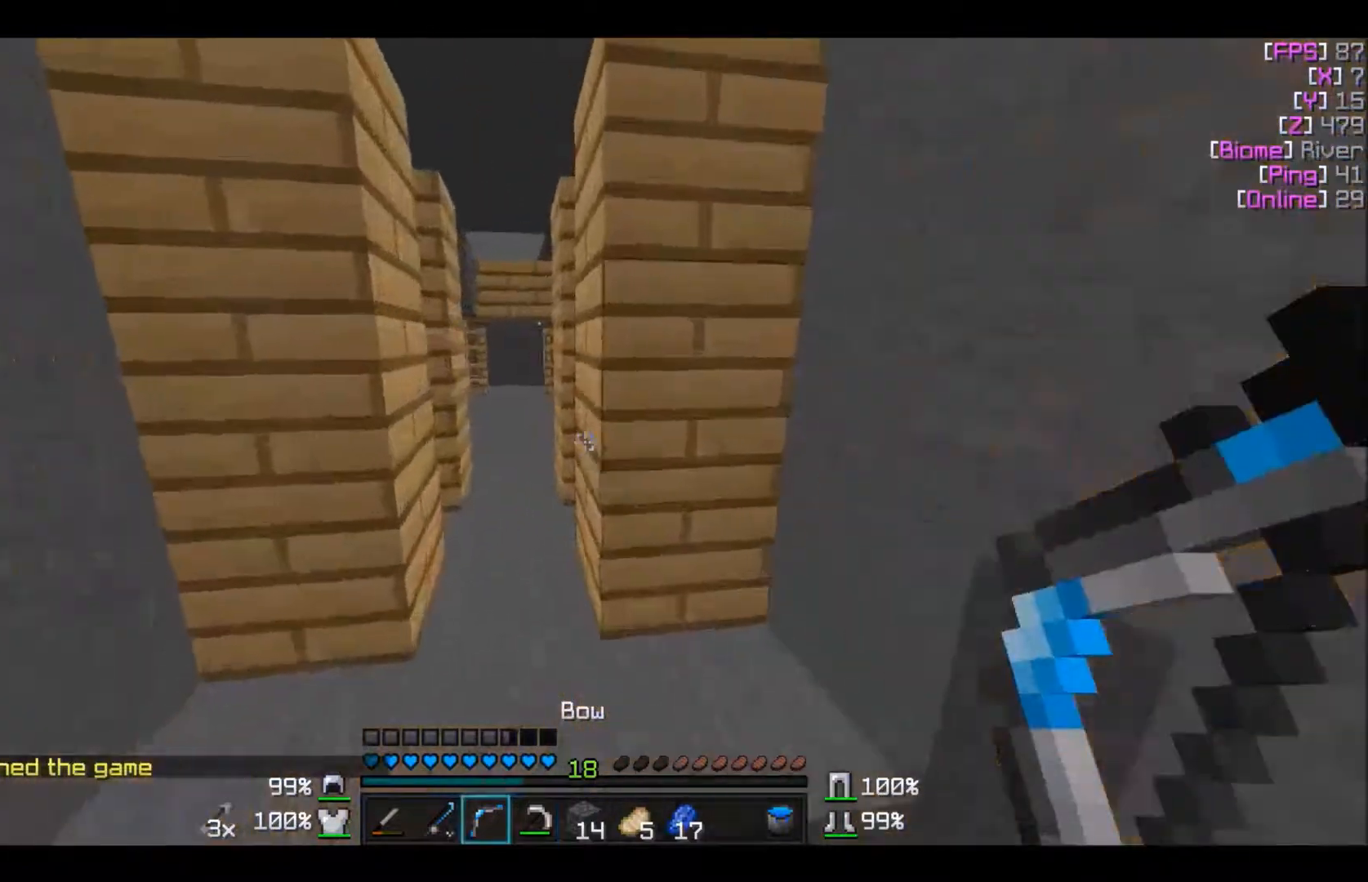
{"keys": ["w"], "mouse": [], "events": [[300, "a", "down"], [434, "a", "up"]]}
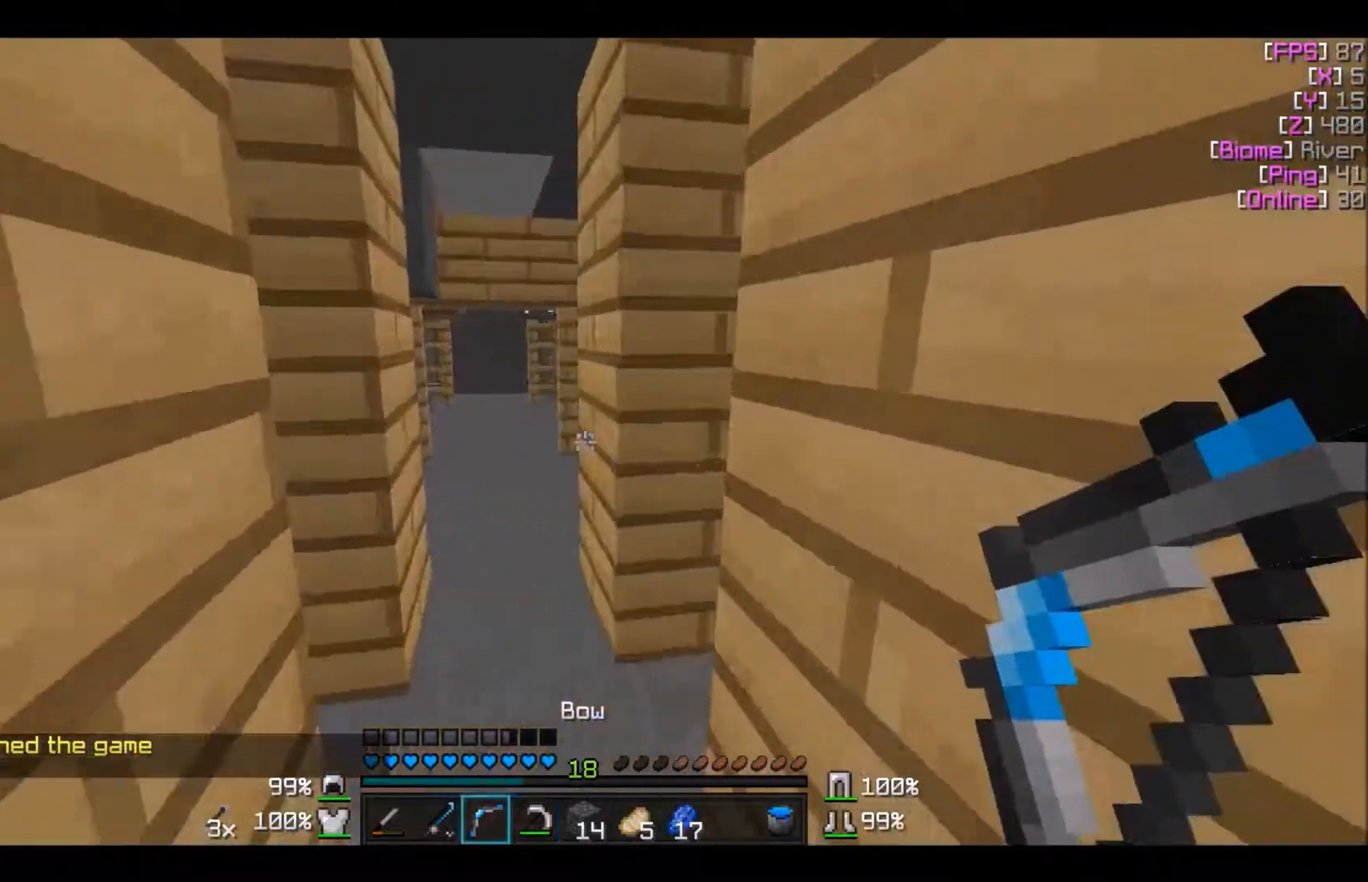
{"keys": ["d", "w"], "mouse": [], "events": [[133, "a", "down"], [233, "a", "up"], [433, "d", "down"]]}
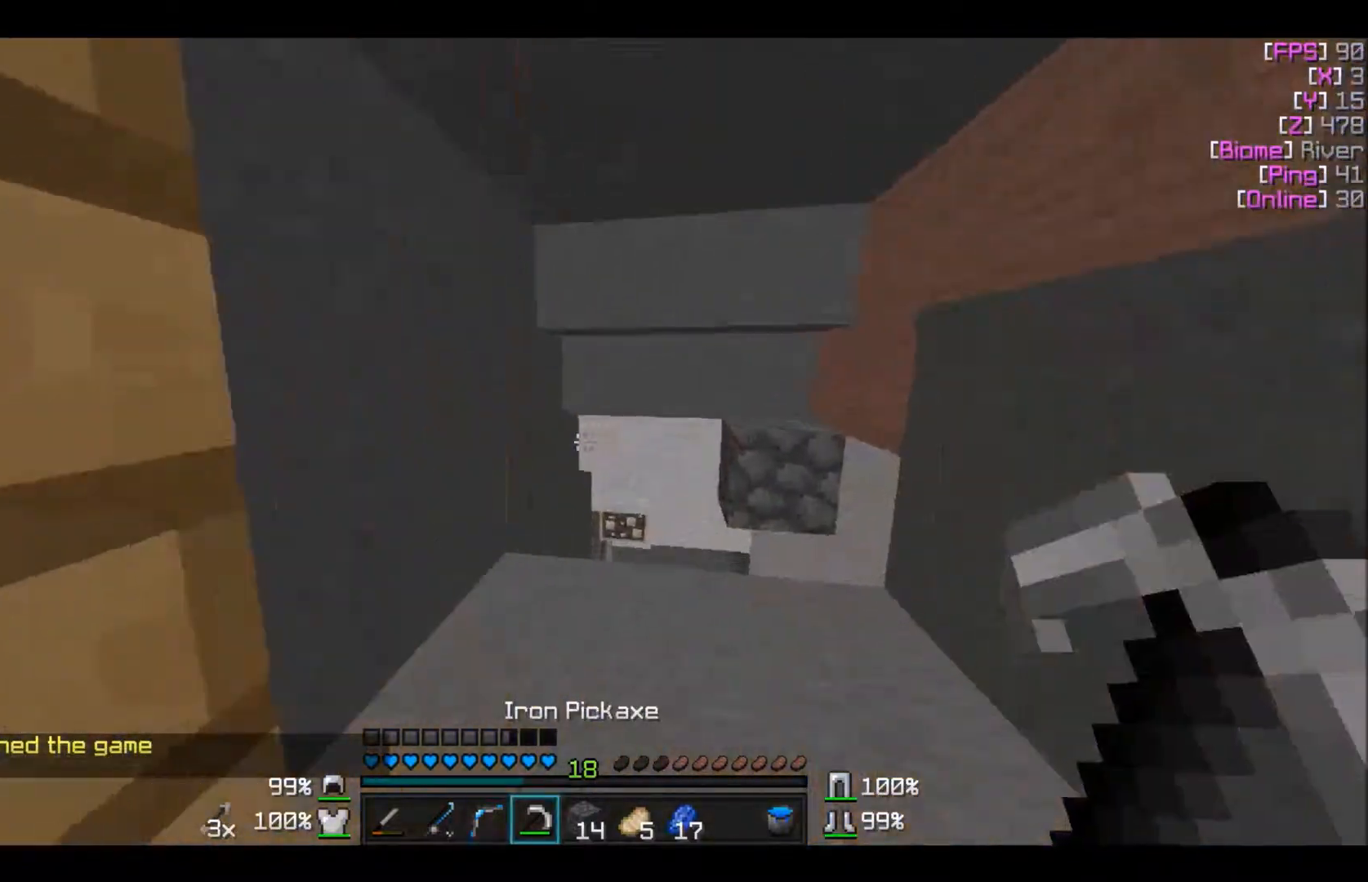
{"keys": [], "mouse": [], "events": [[33, "d", "up"], [33, "w", "up"], [200, "w", "down"], [400, "w", "up"]]}
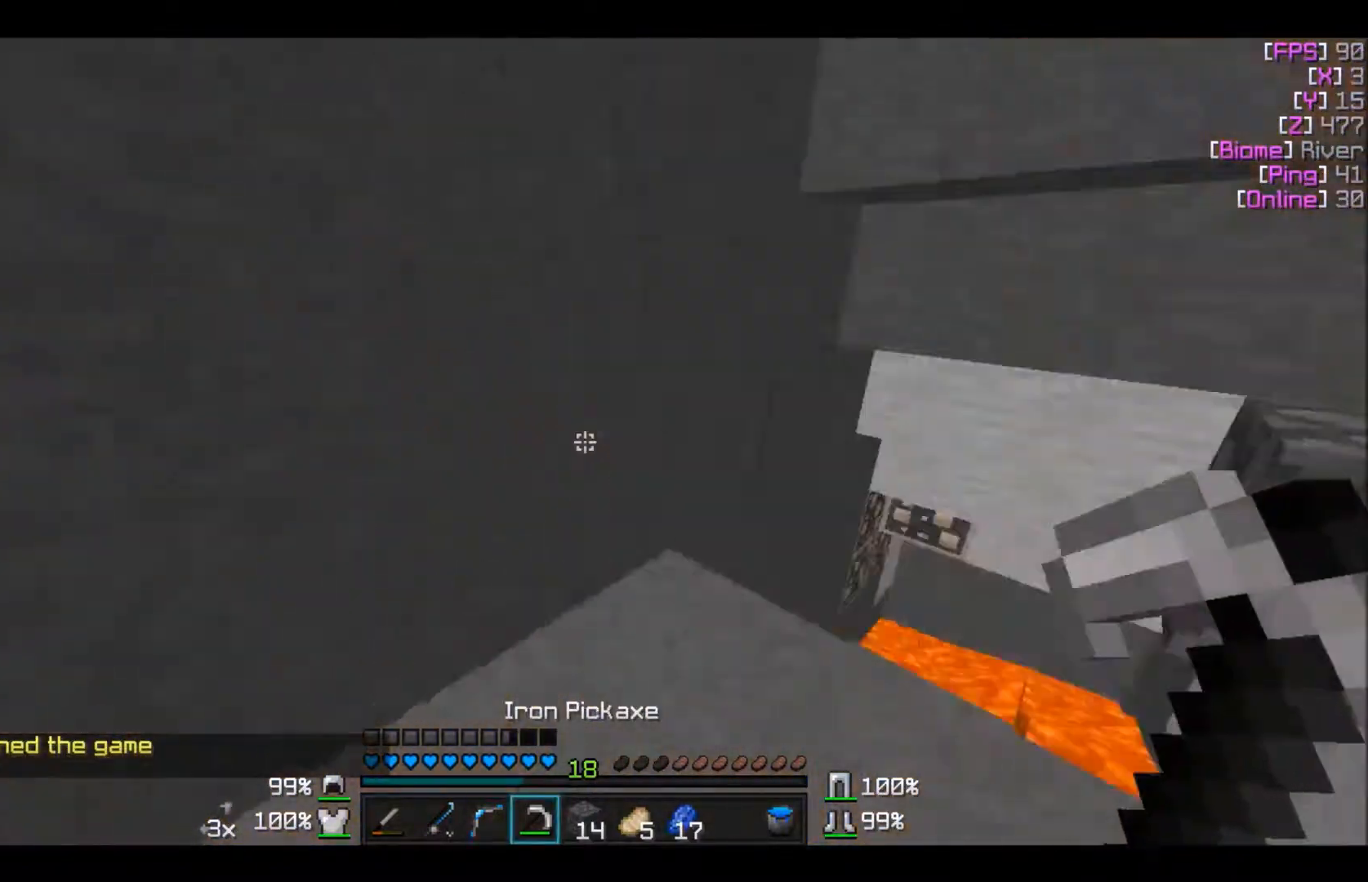
{"keys": ["w"], "mouse": [], "events": [[33, "a", "down"], [33, "s", "down"], [133, "s", "up"], [267, "w", "down"], [367, "a", "up"]]}
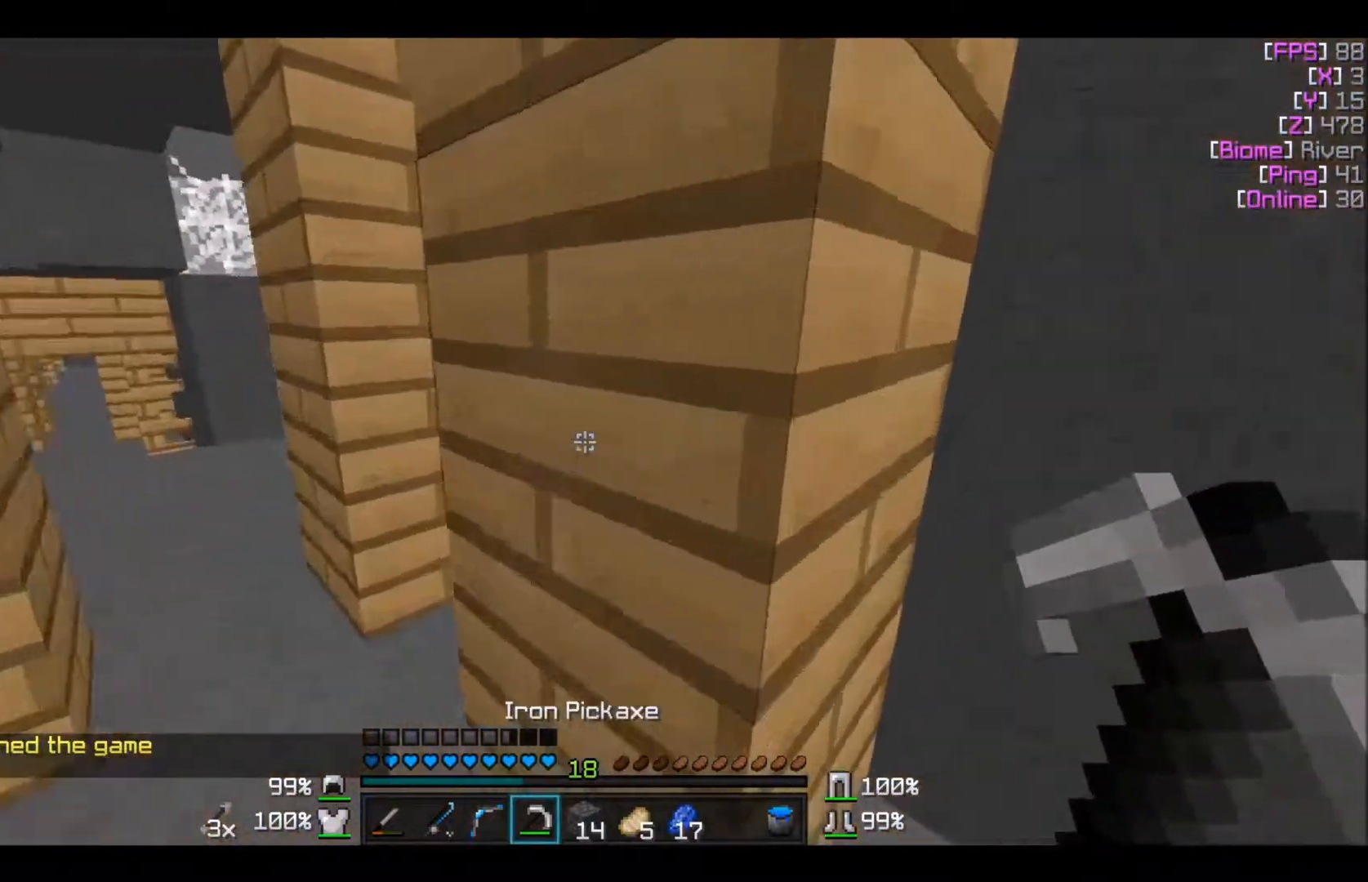
{"keys": ["d", "w"], "mouse": [], "events": [[33, "a", "down"], [300, "a", "up"], [467, "d", "down"]]}
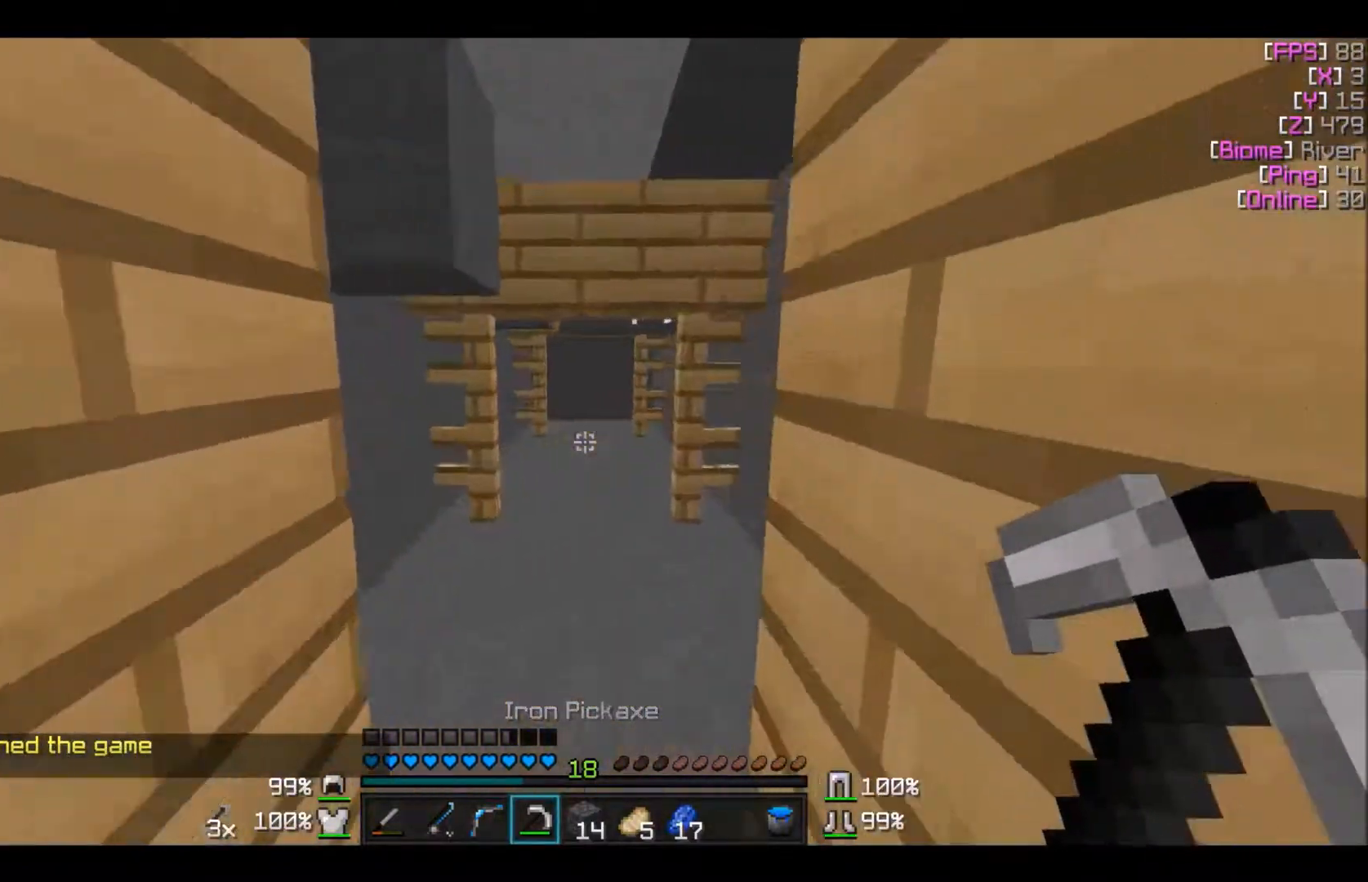
{"keys": ["w"], "mouse": [], "events": [[66, "d", "up"]]}
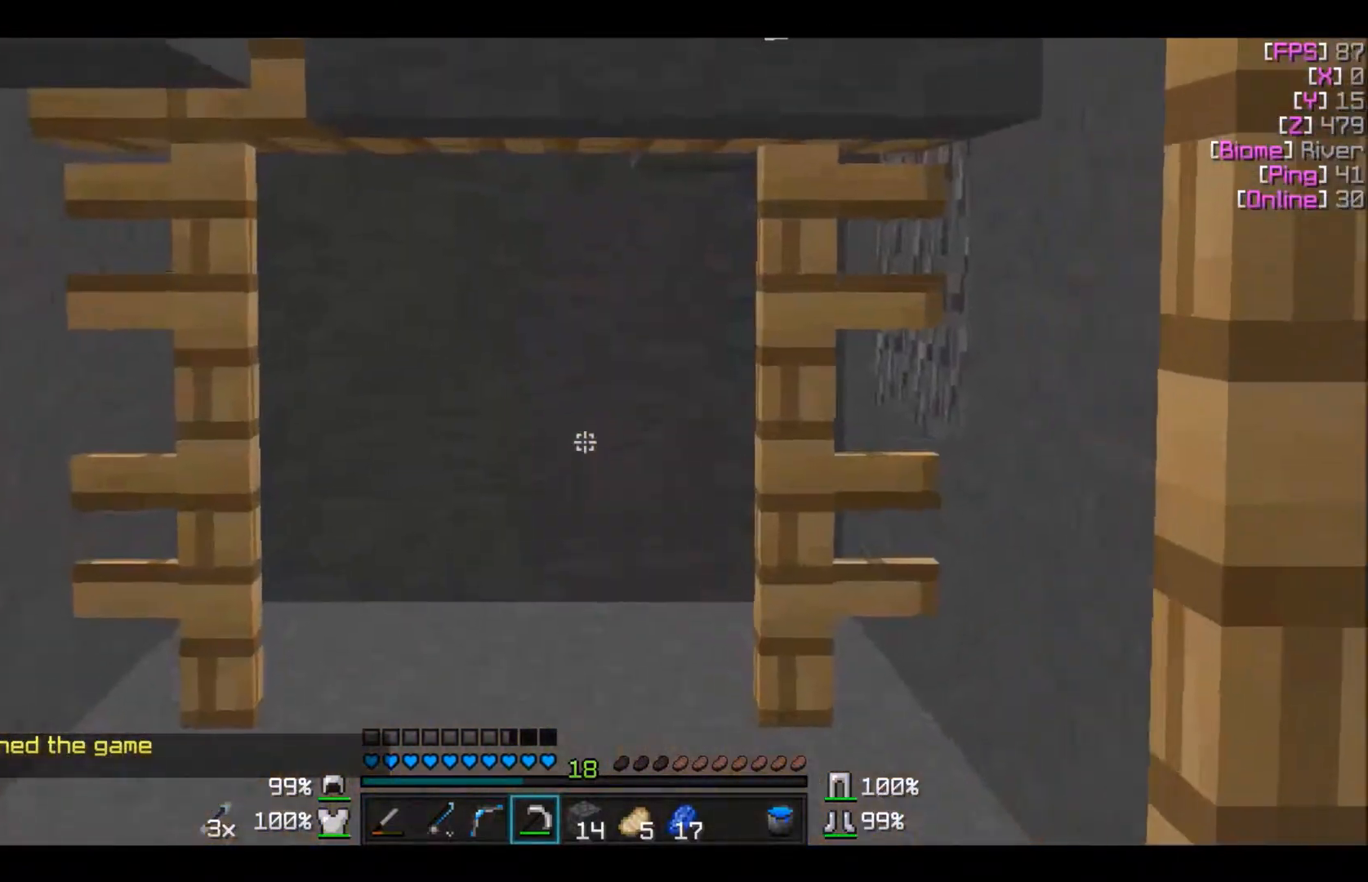
{"keys": [], "mouse": [], "events": [[367, "w", "up"]]}
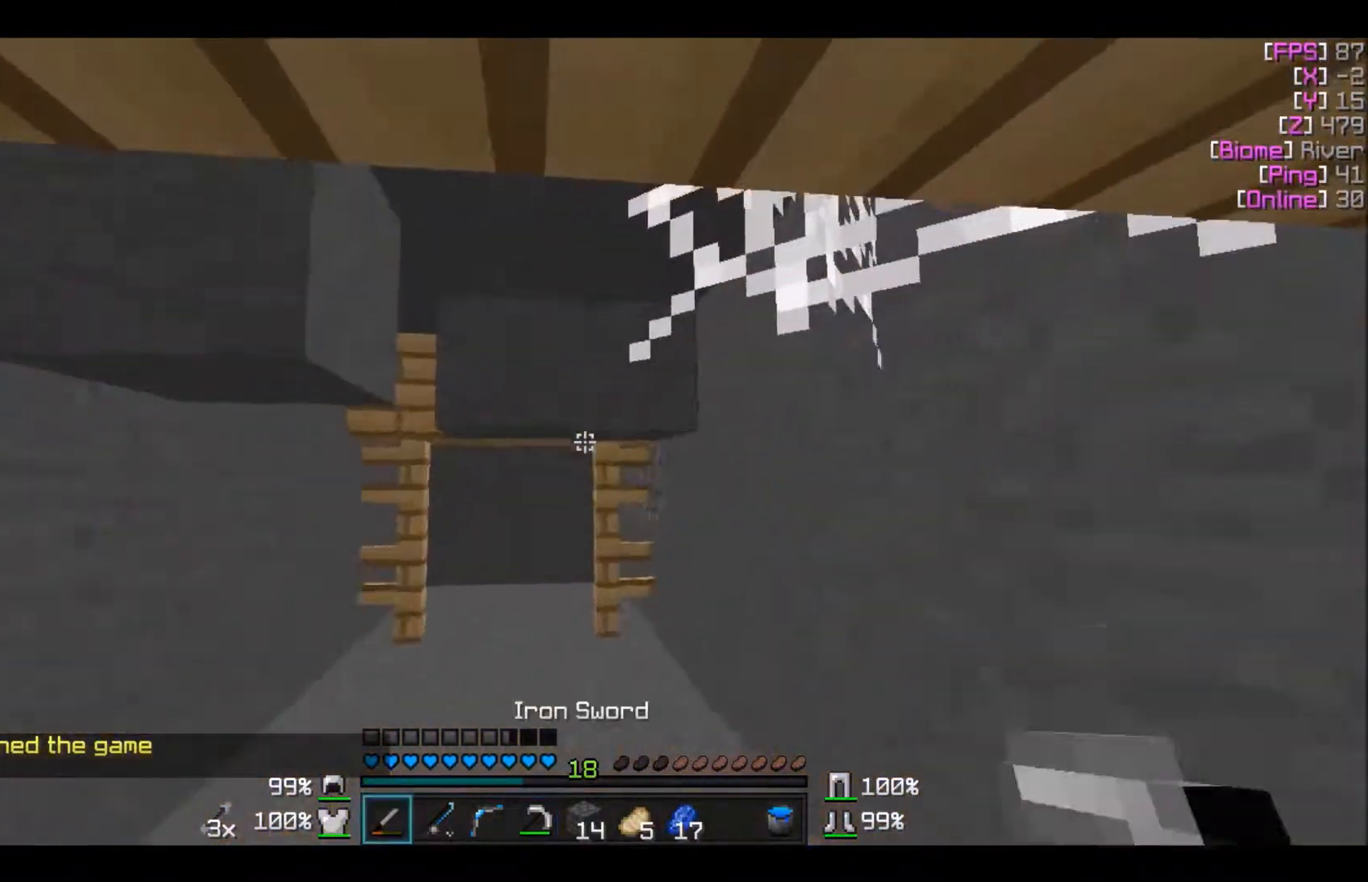
{"keys": ["w"], "mouse": ["left"], "events": [[200, "mouse_left", "down"], [467, "w", "down"]]}
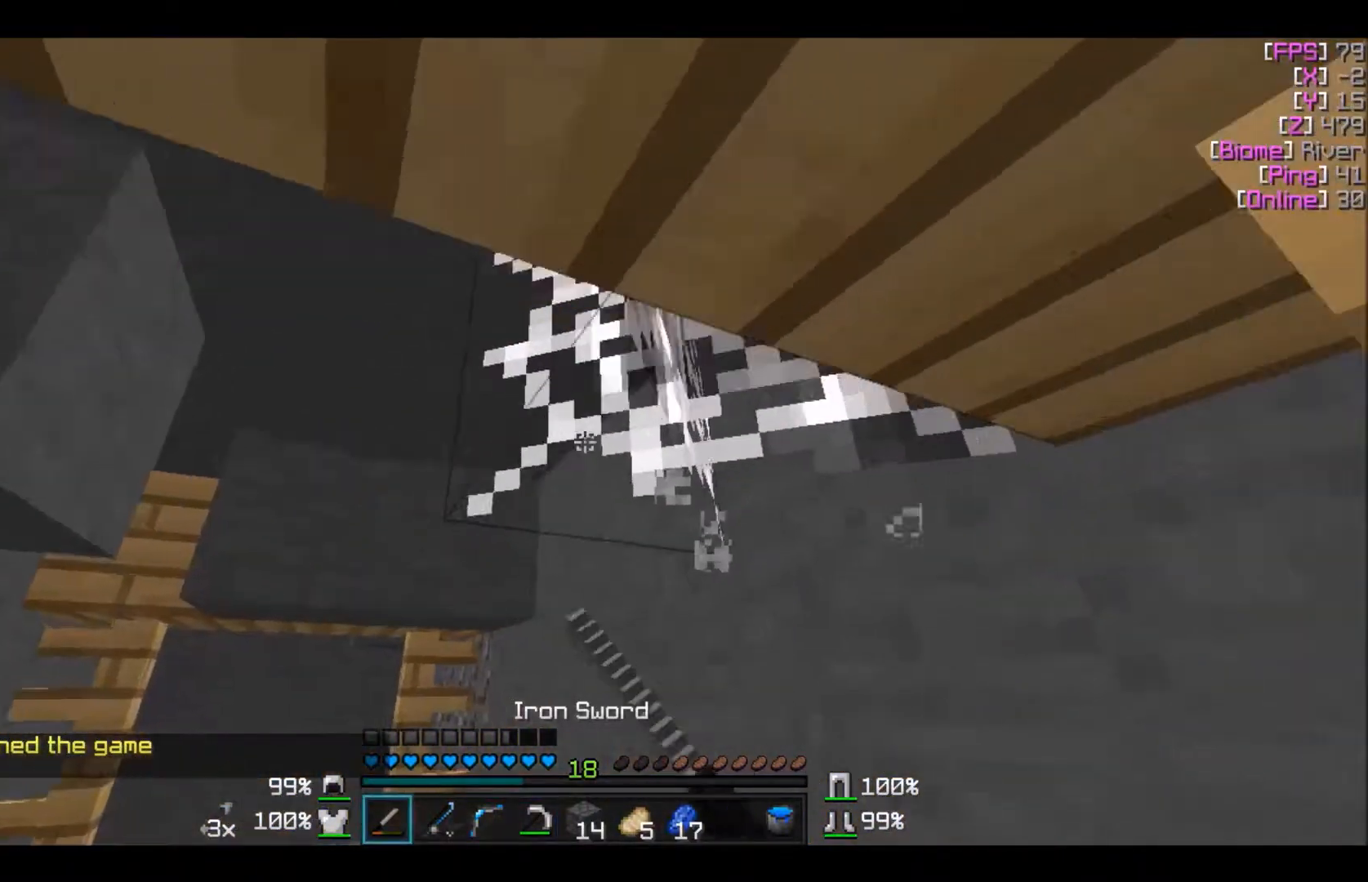
{"keys": ["w"], "mouse": [], "events": [[100, "d", "down"], [367, "mouse_left", "up"], [501, "d", "up"]]}
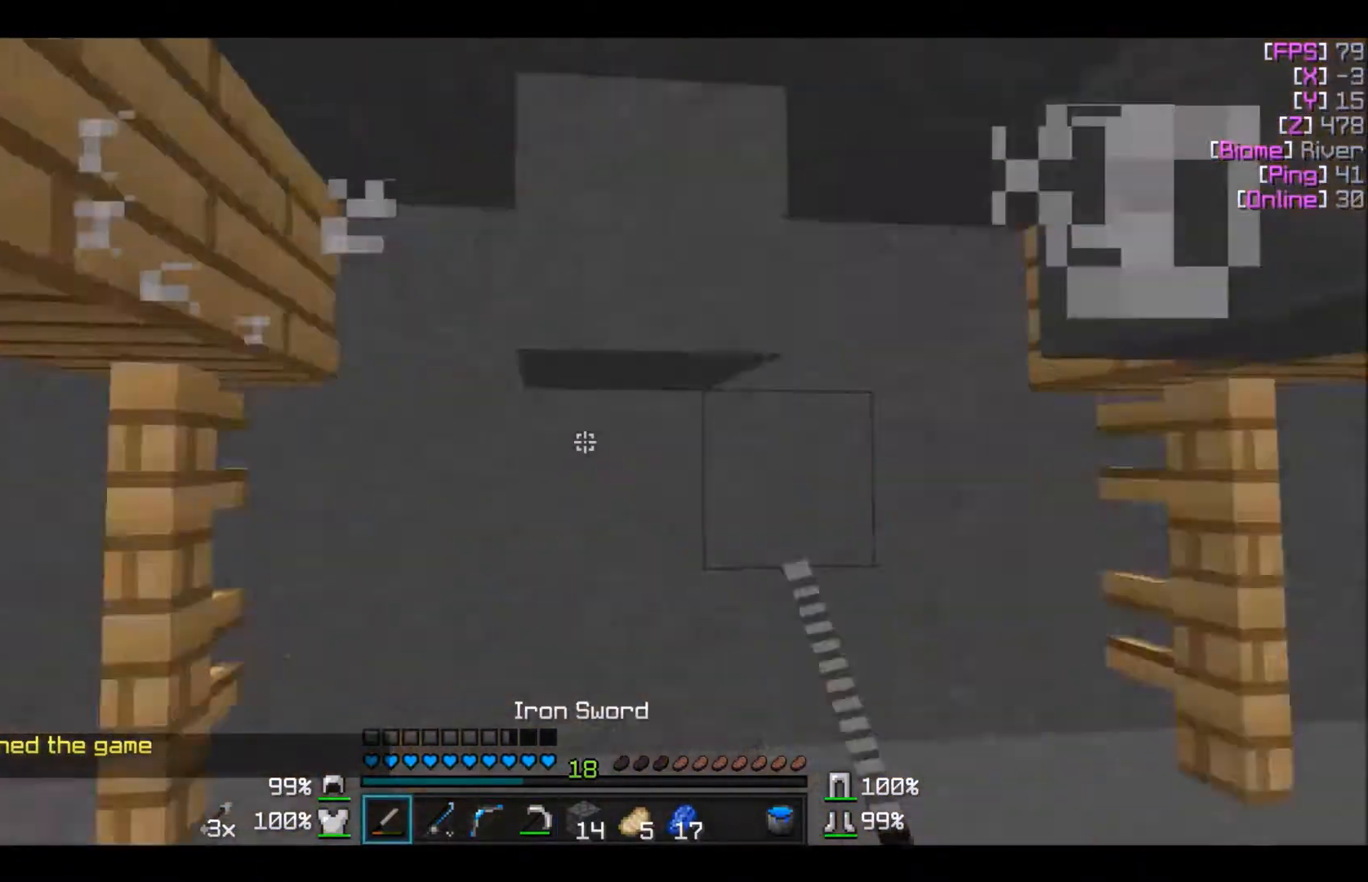
{"keys": ["a", "w"], "mouse": [], "events": [[300, "a", "down"]]}
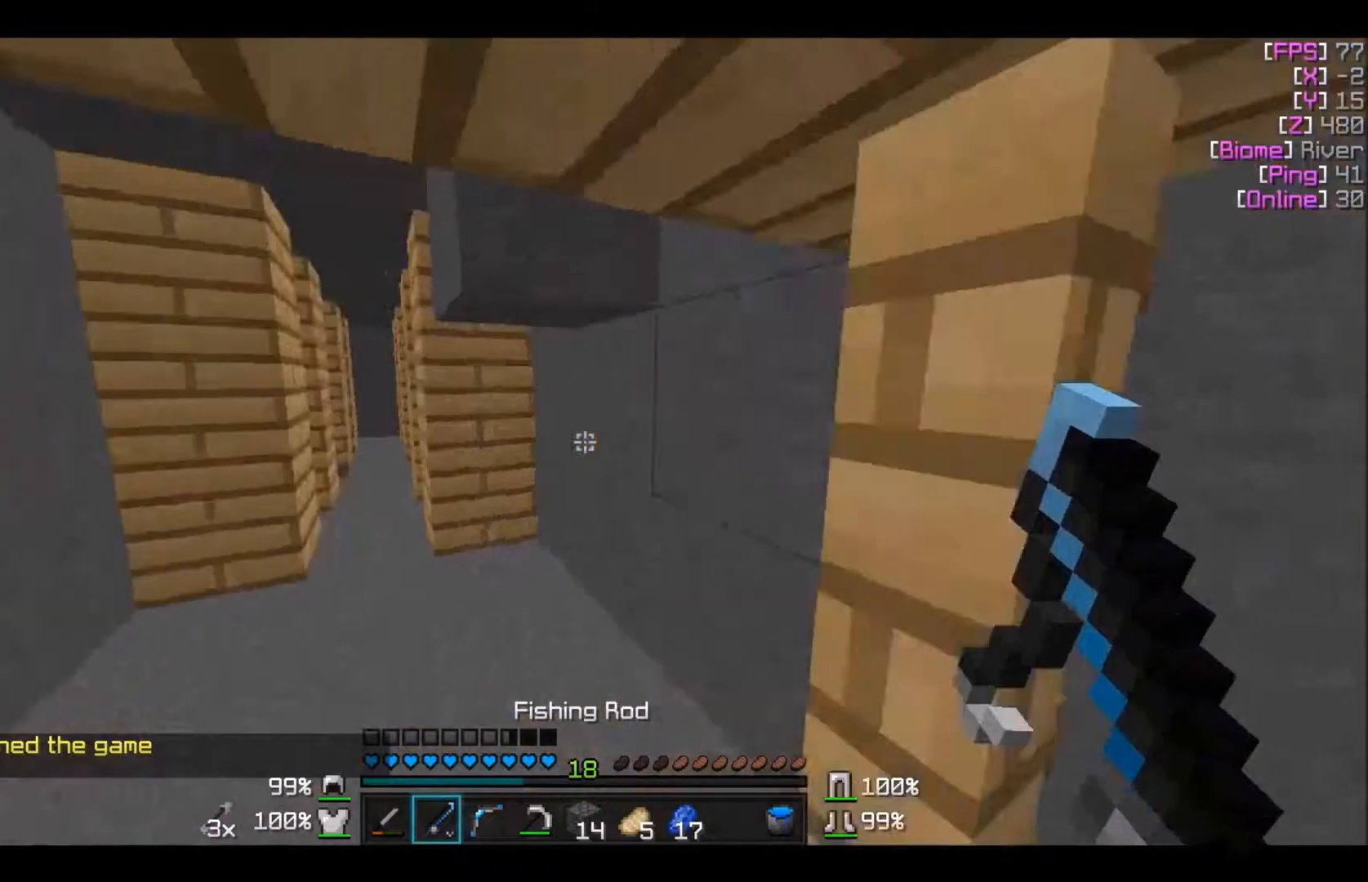
{"keys": ["w"], "mouse": [], "events": [[200, "a", "up"]]}
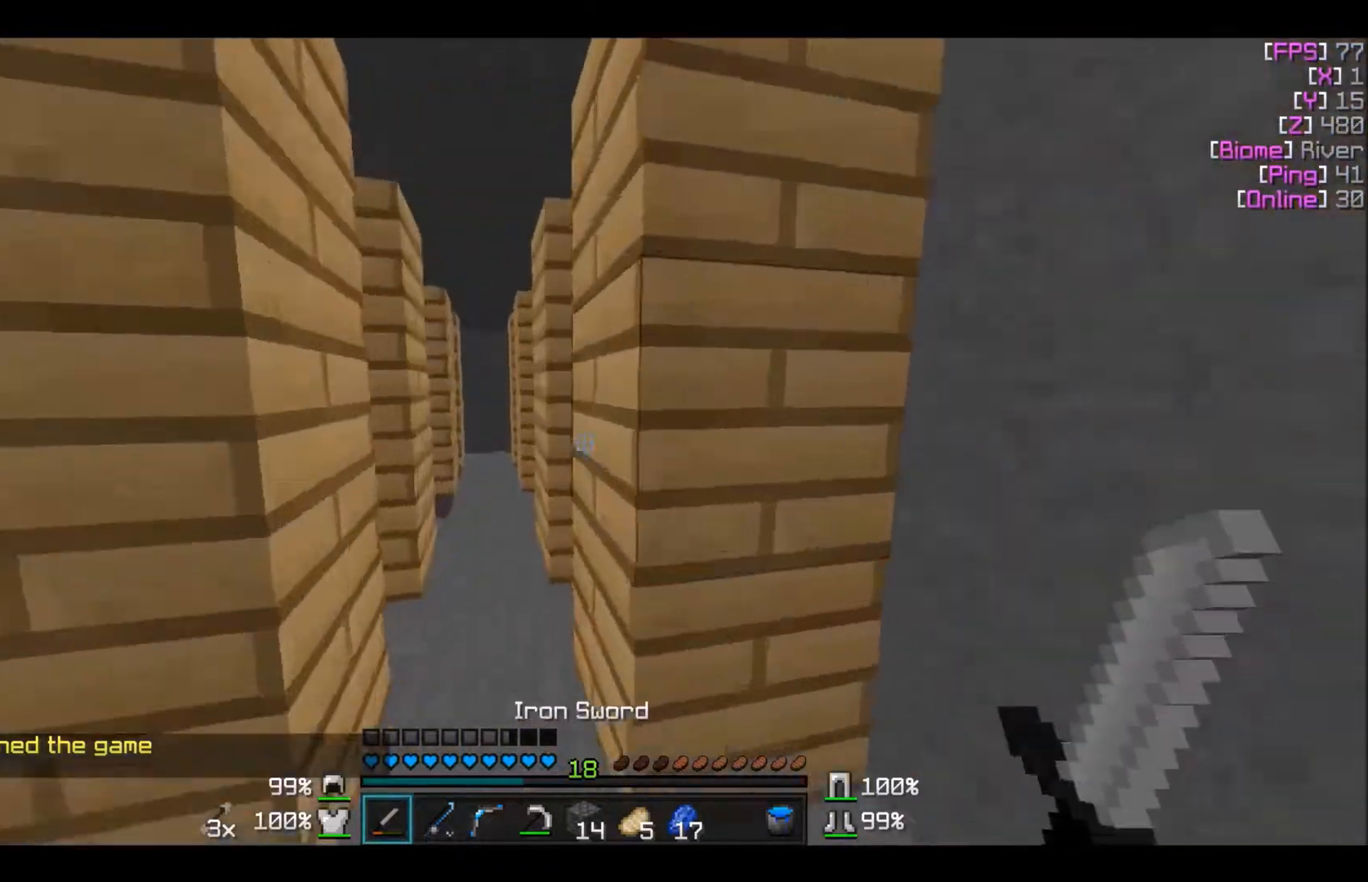
{"keys": ["w"], "mouse": [], "events": [[100, "a", "down"], [400, "a", "up"]]}
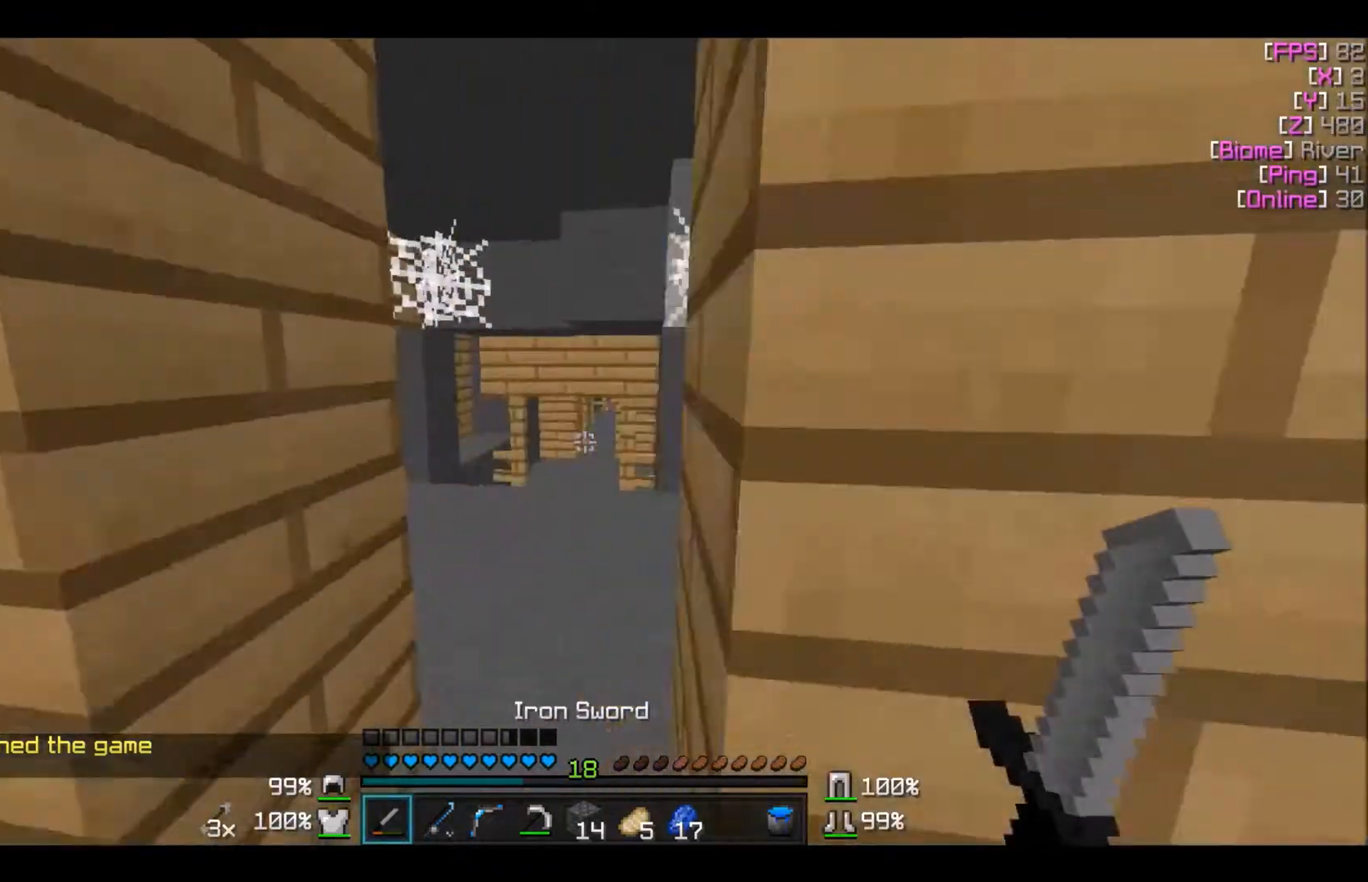
{"keys": [], "mouse": [], "events": [[467, "w", "up"]]}
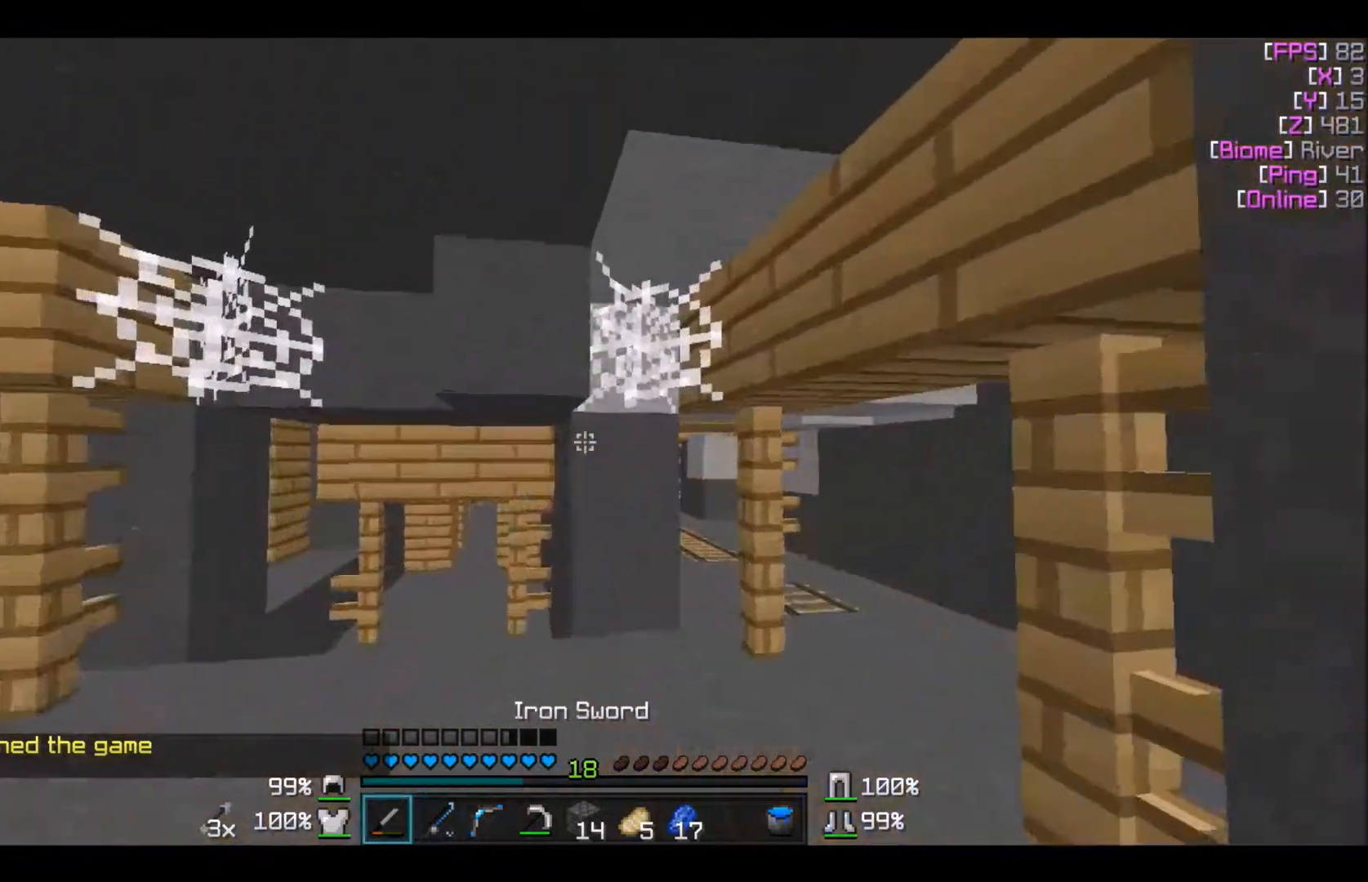
{"keys": [], "mouse": ["left"], "events": [[100, "mouse_left", "down"]]}
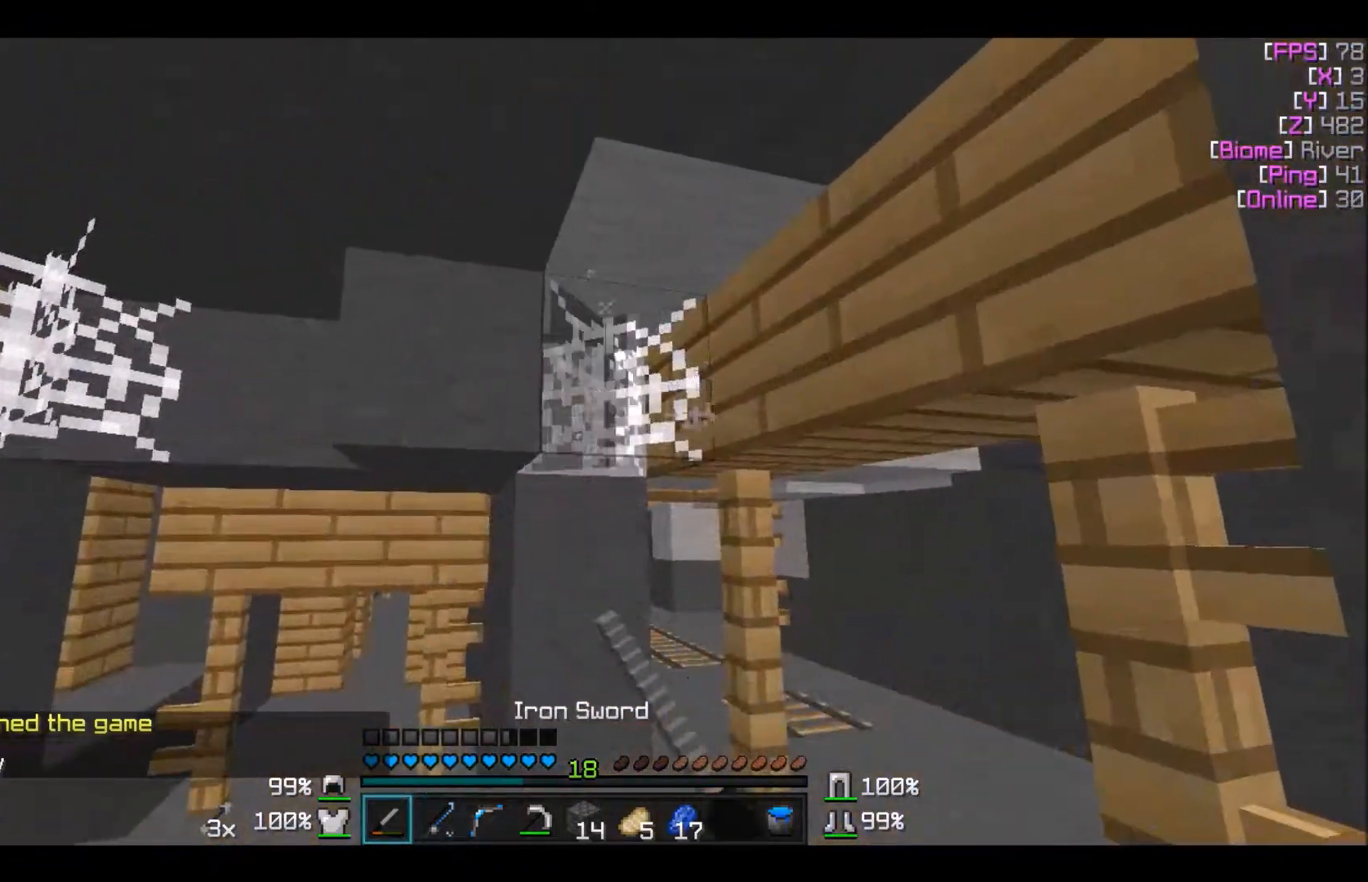
{"keys": ["w"], "mouse": [], "events": [[100, "w", "down"], [367, "mouse_left", "up"]]}
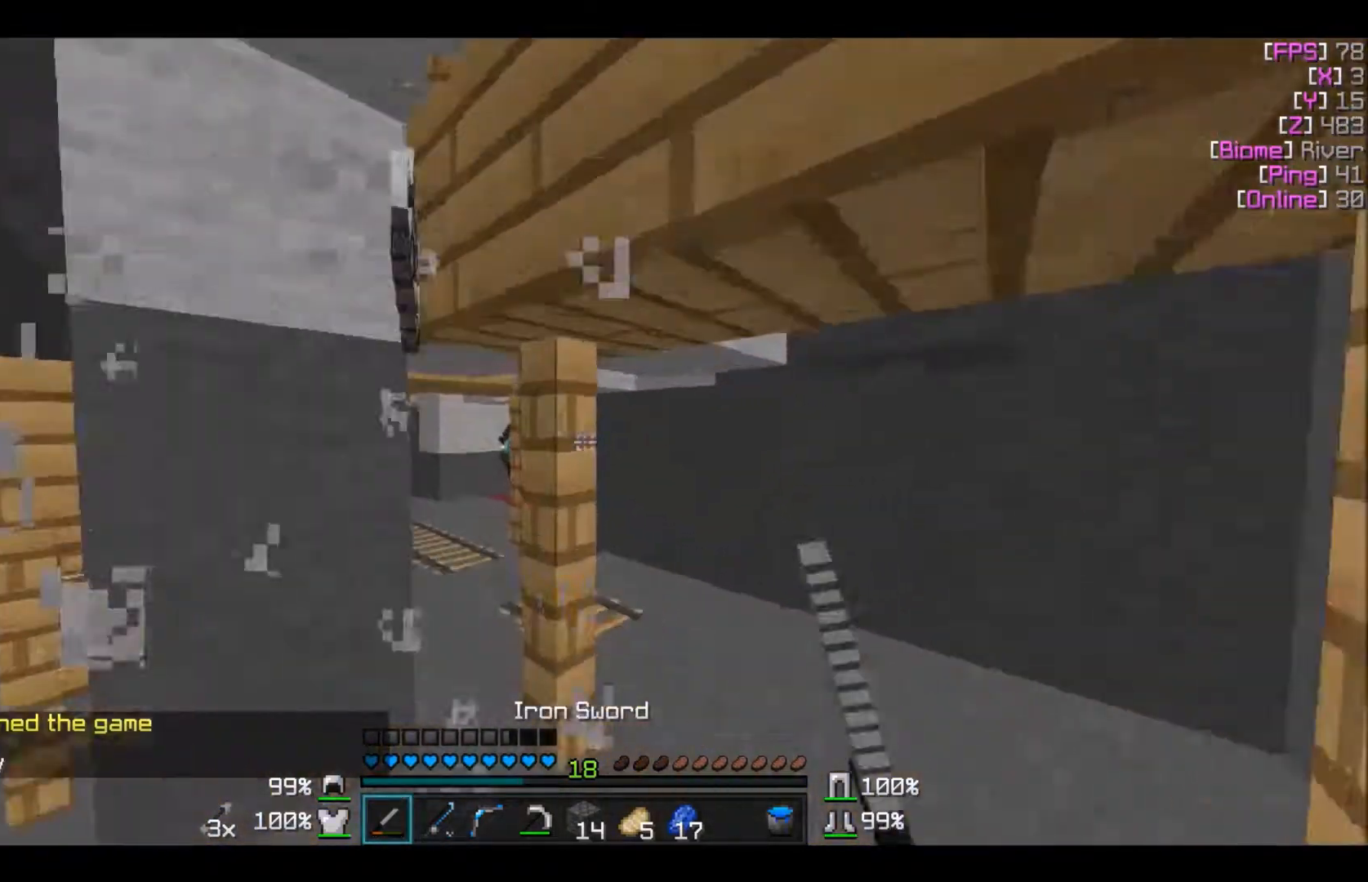
{"keys": ["a", "w"], "mouse": [], "events": [[100, "d", "down"], [500, "a", "down"], [500, "d", "up"]]}